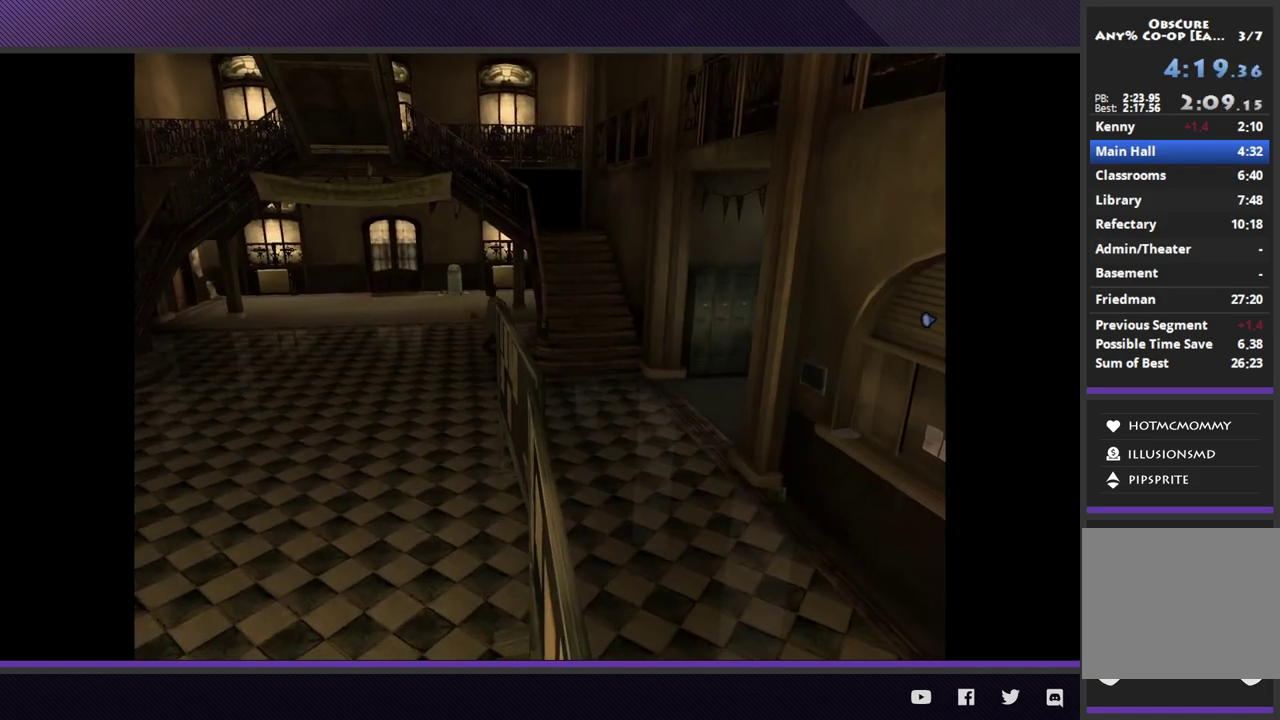
Gameplay with a controller (Xbox layout); each line is a JSON object with the inputs held at the frame after it. "events" lists button and stick changes between this image and that frame as [ms after this image, input, new state], when the widget could be followed in between.
{"buttons": [], "left_stick": "up-left", "right_stick": "center", "events": []}
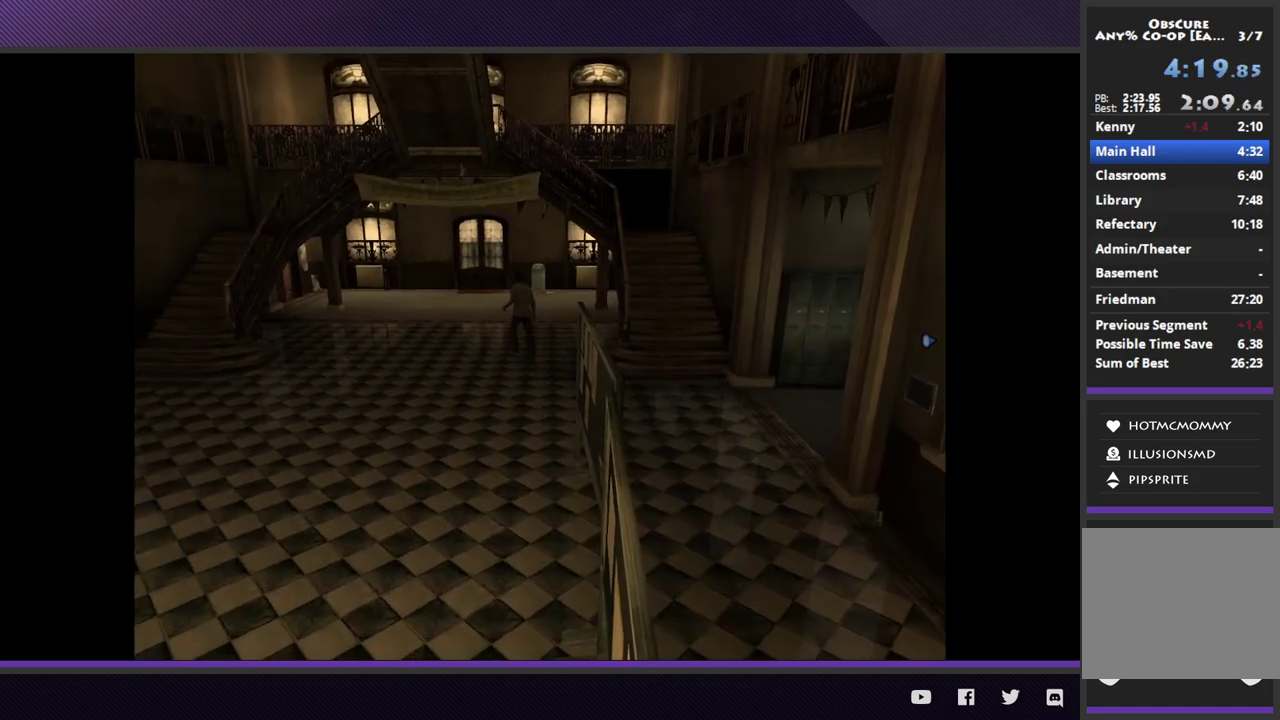
{"buttons": [], "left_stick": "up-left", "right_stick": "center", "events": []}
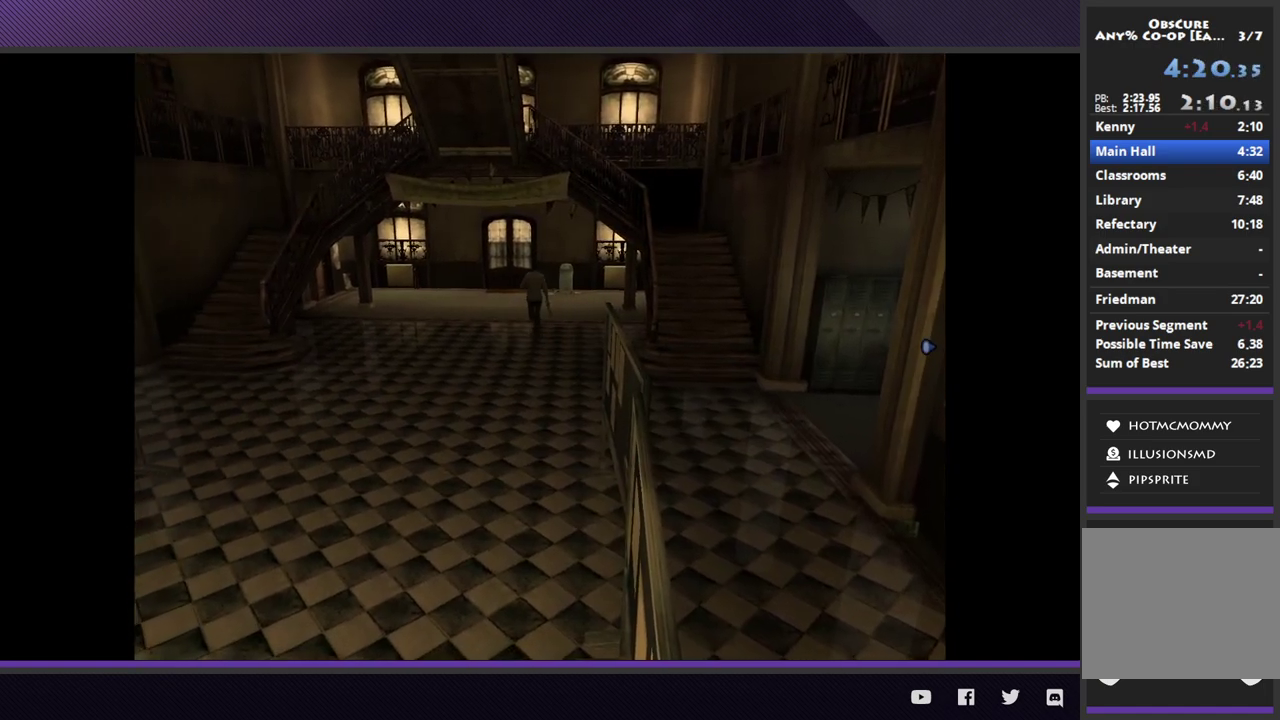
{"buttons": [], "left_stick": "up", "right_stick": "center", "events": [[200, "left_stick", "up"]]}
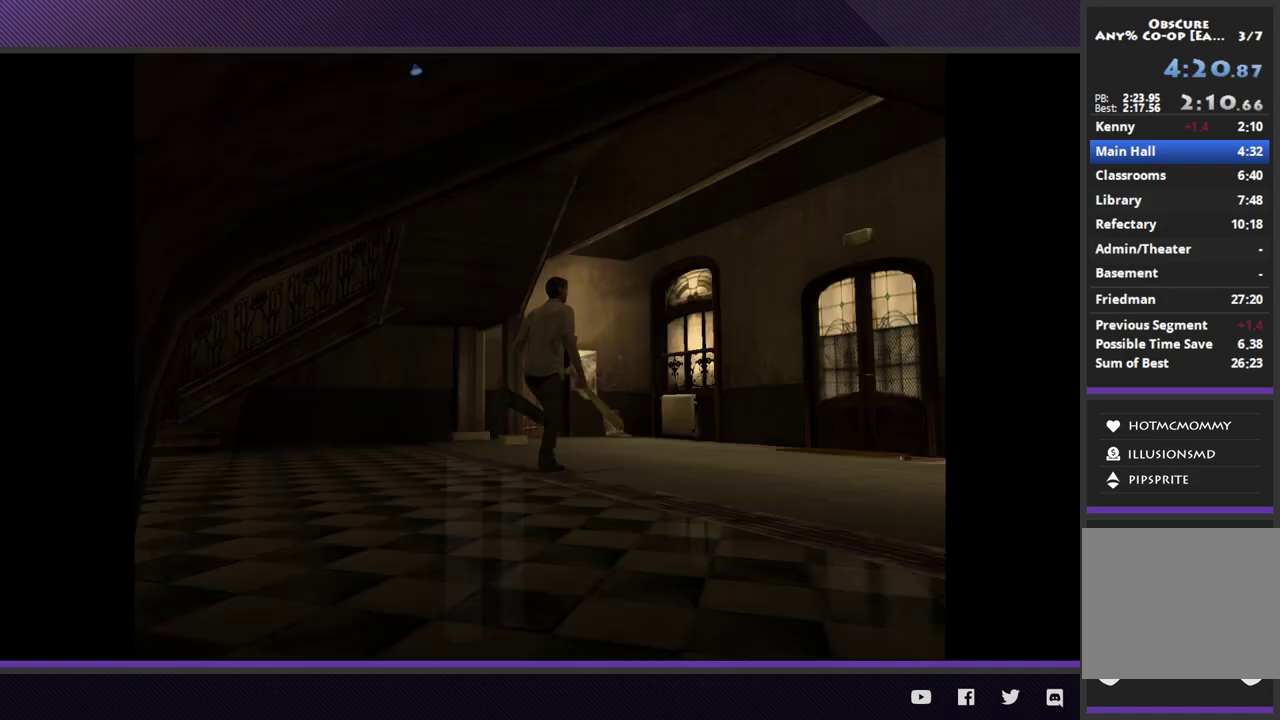
{"buttons": [], "left_stick": "up-right", "right_stick": "center", "events": [[367, "left_stick", "up-right"]]}
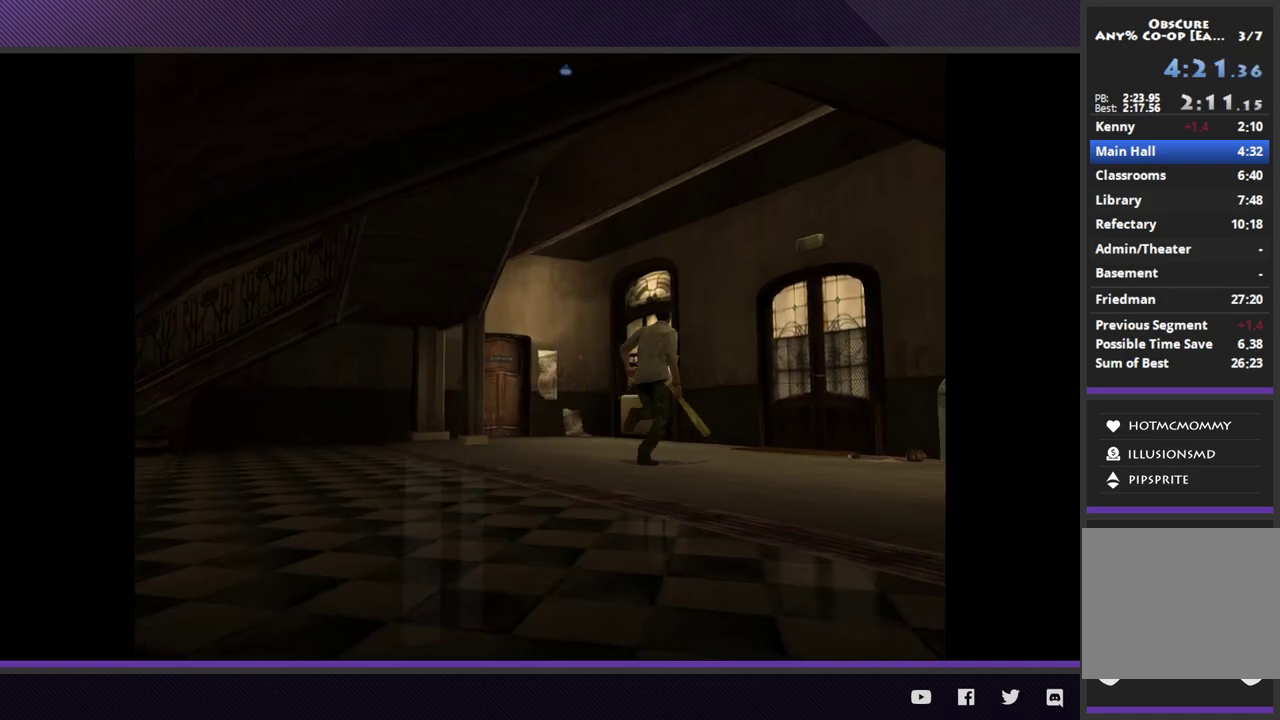
{"buttons": ["A"], "left_stick": "up-right", "right_stick": "center", "events": [[267, "A", "down"], [367, "A", "up"], [450, "A", "down"]]}
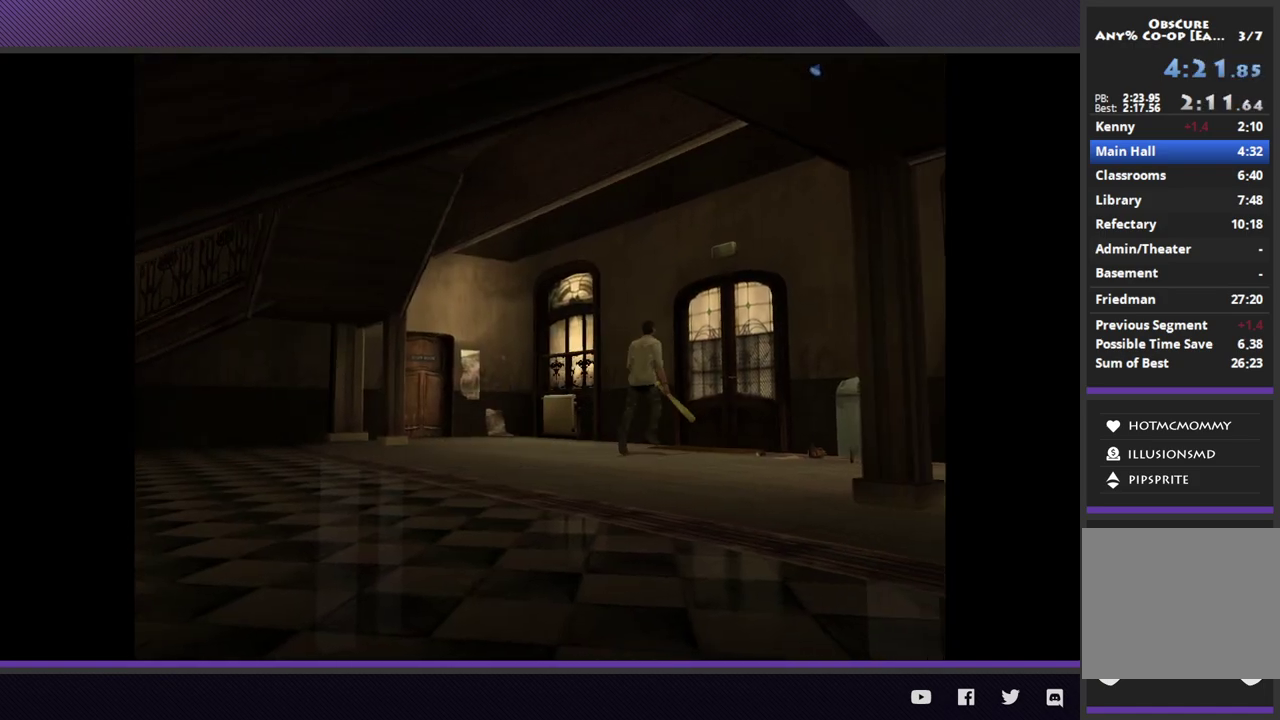
{"buttons": ["A"], "left_stick": "up-right", "right_stick": "center", "events": [[67, "A", "up"], [133, "A", "down"], [250, "A", "up"], [317, "A", "down"], [417, "A", "up"], [483, "A", "down"]]}
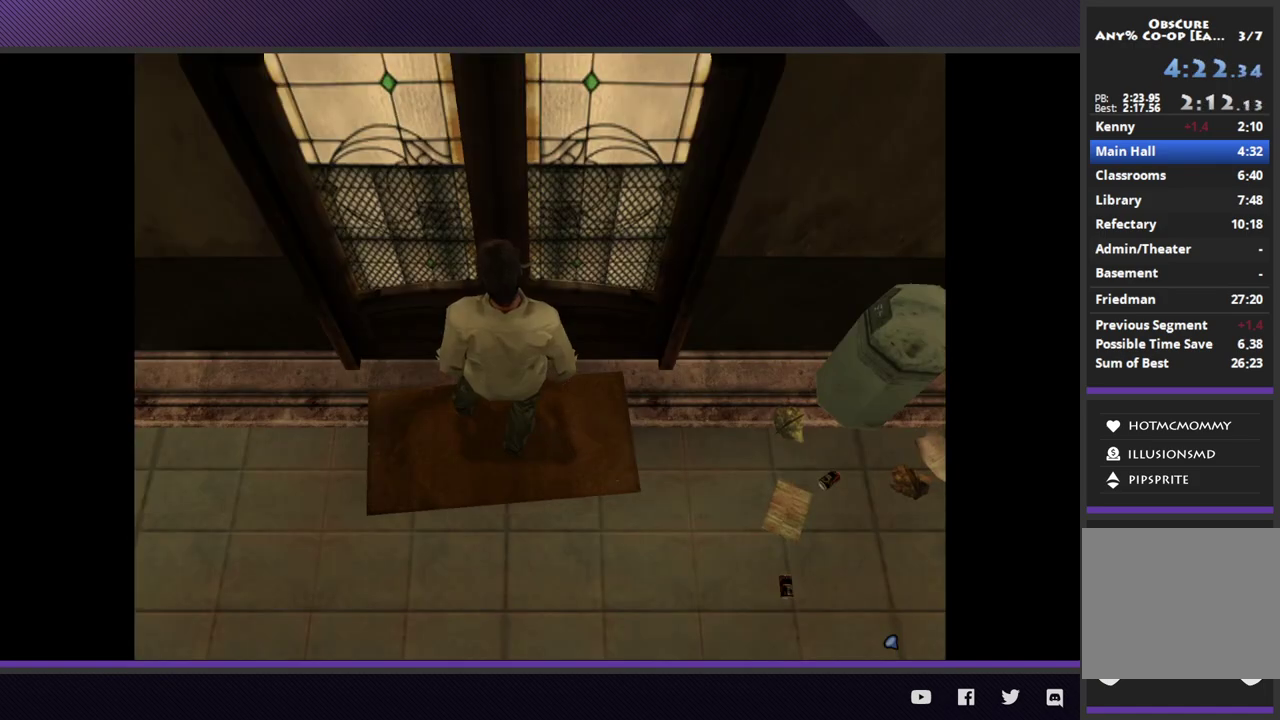
{"buttons": [], "left_stick": "center", "right_stick": "center", "events": [[67, "A", "up"], [233, "left_stick", "center"]]}
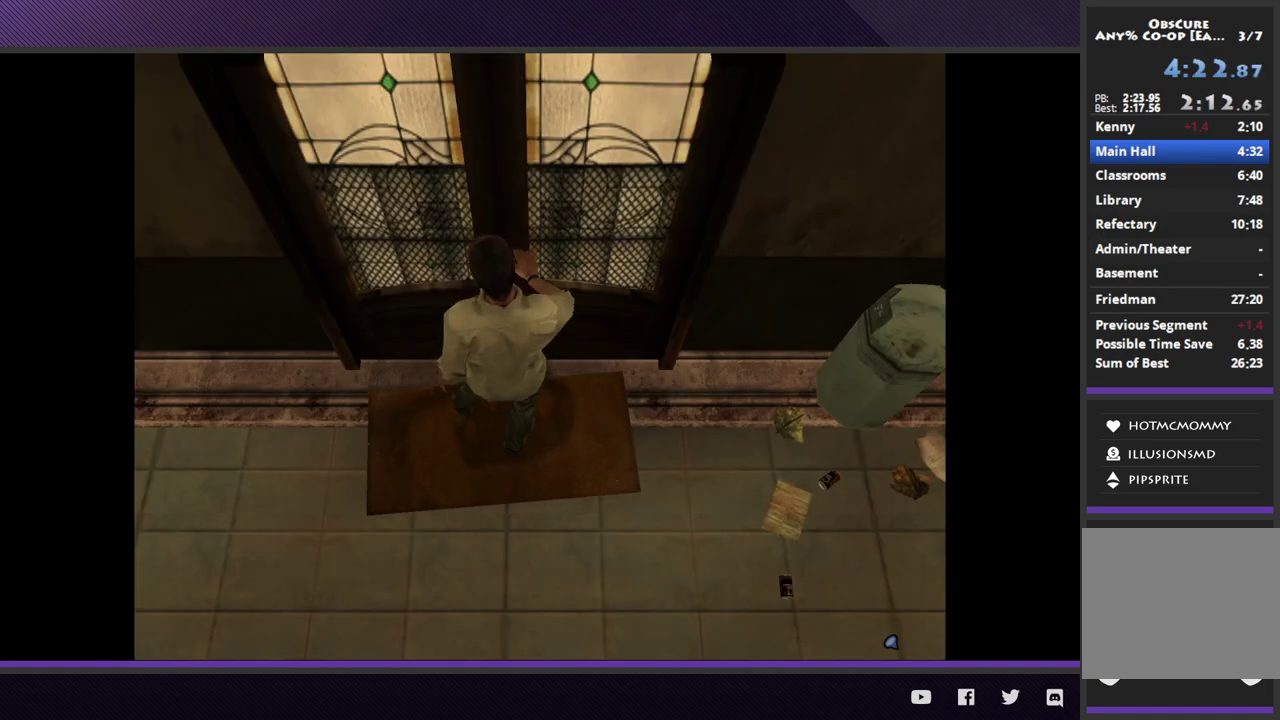
{"buttons": [], "left_stick": "center", "right_stick": "center", "events": []}
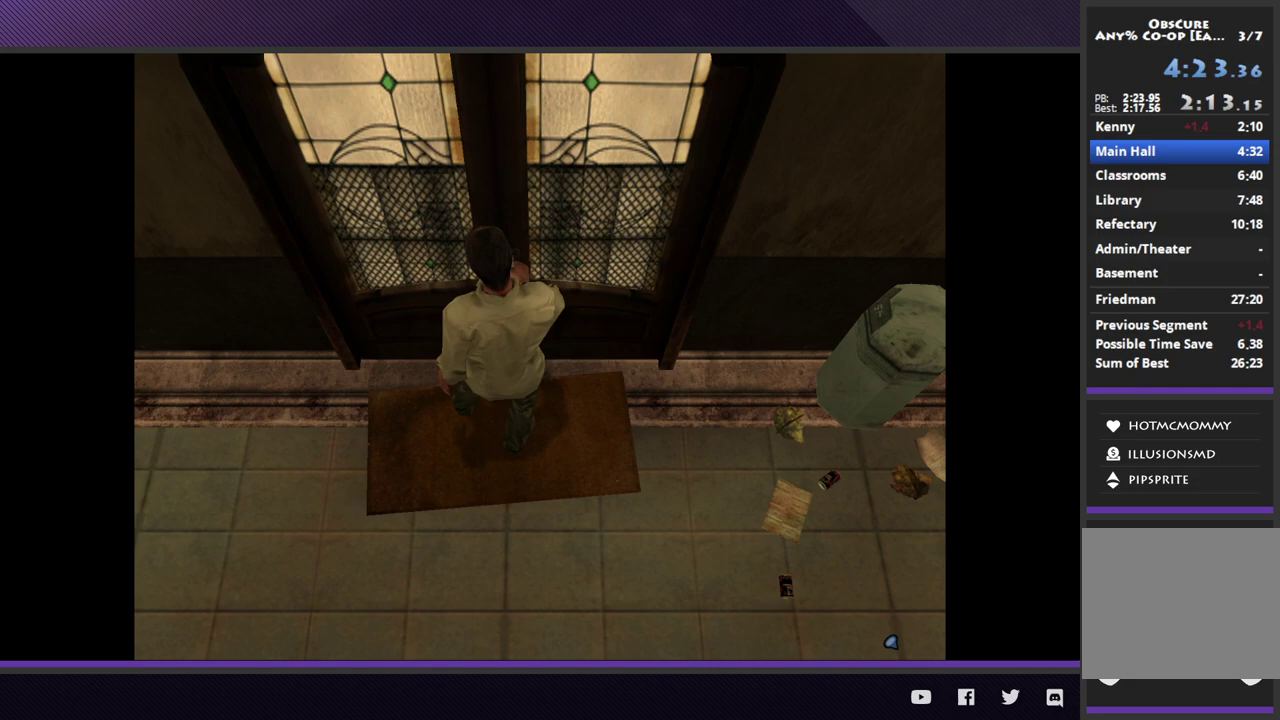
{"buttons": [], "left_stick": "center", "right_stick": "center", "events": []}
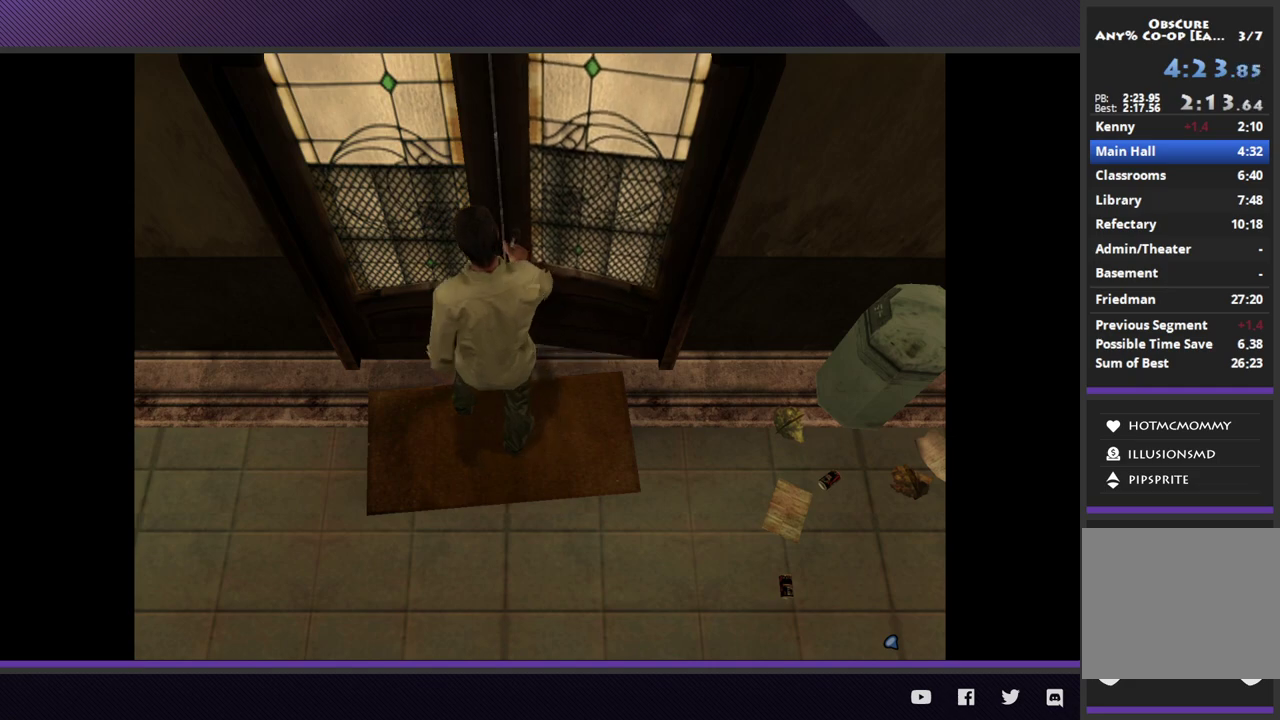
{"buttons": [], "left_stick": "center", "right_stick": "center", "events": []}
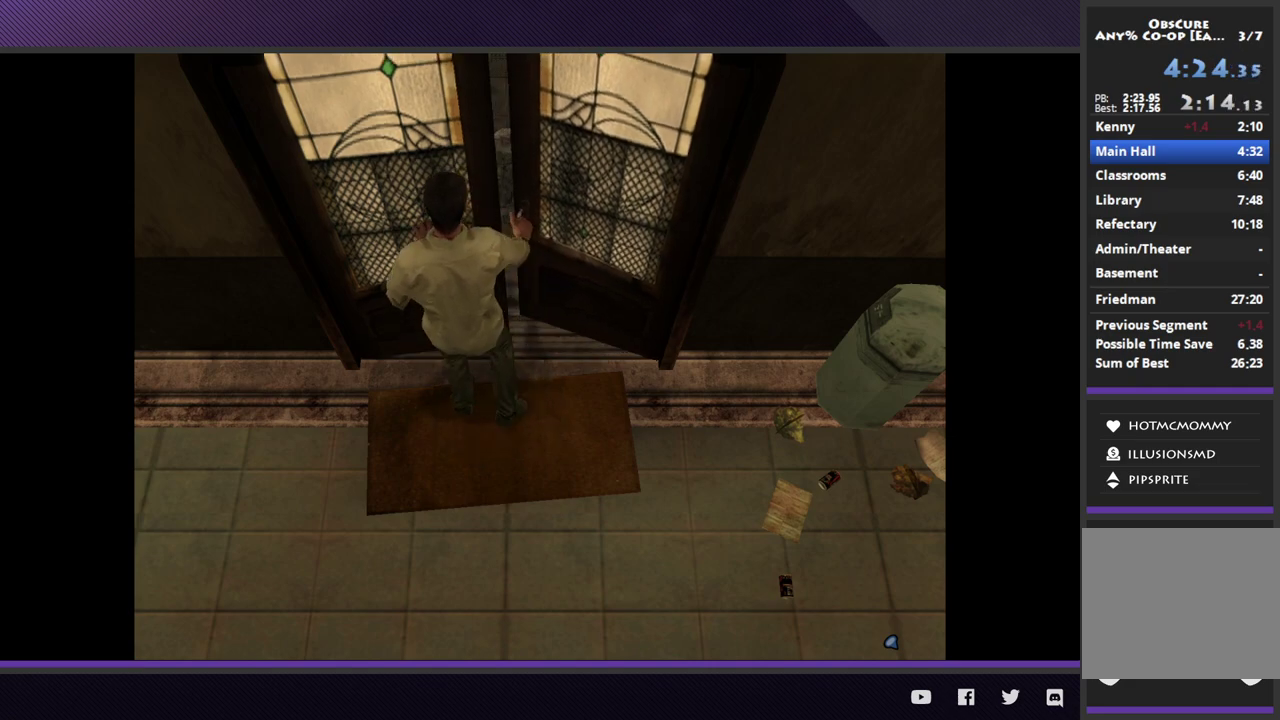
{"buttons": [], "left_stick": "center", "right_stick": "center", "events": []}
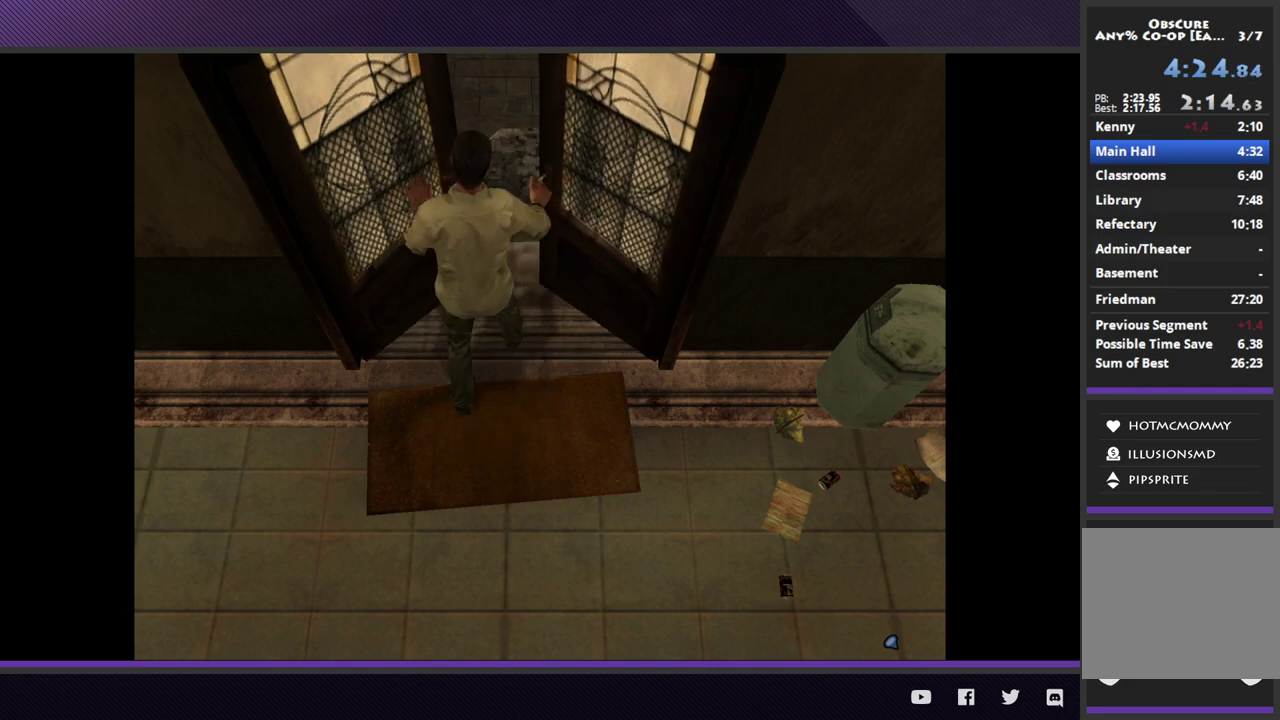
{"buttons": [], "left_stick": "center", "right_stick": "center", "events": []}
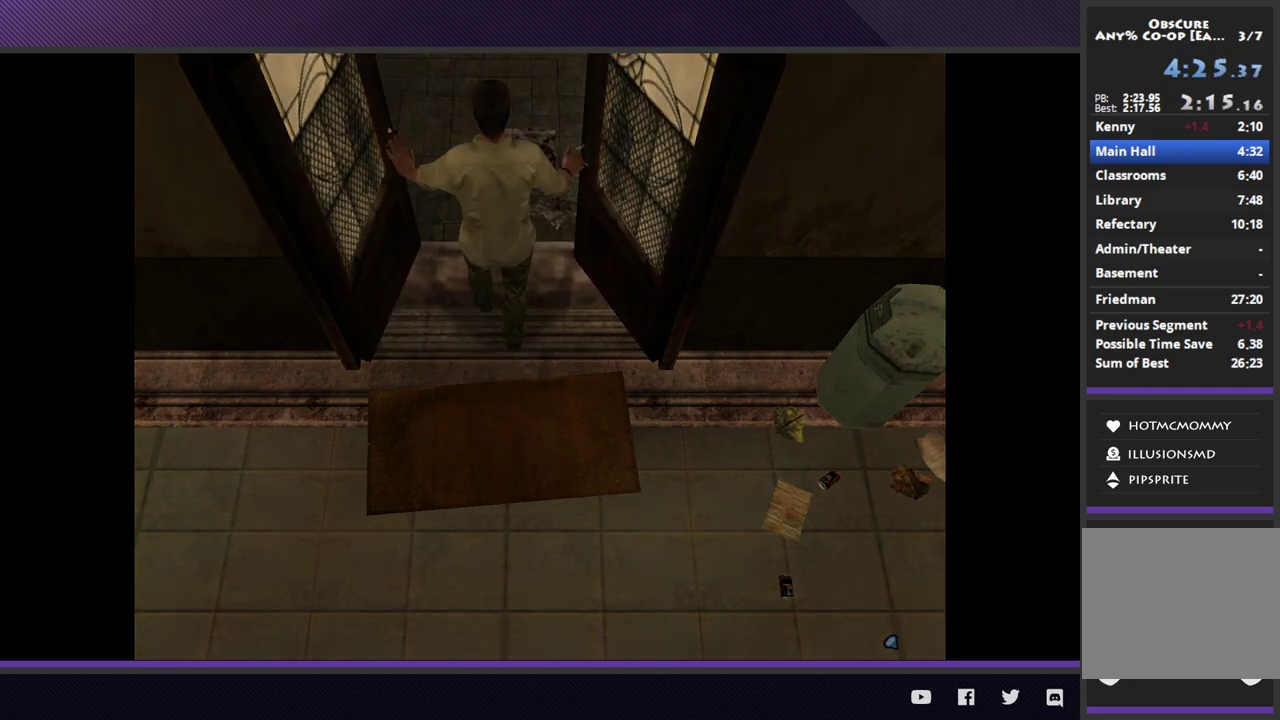
{"buttons": [], "left_stick": "center", "right_stick": "center", "events": []}
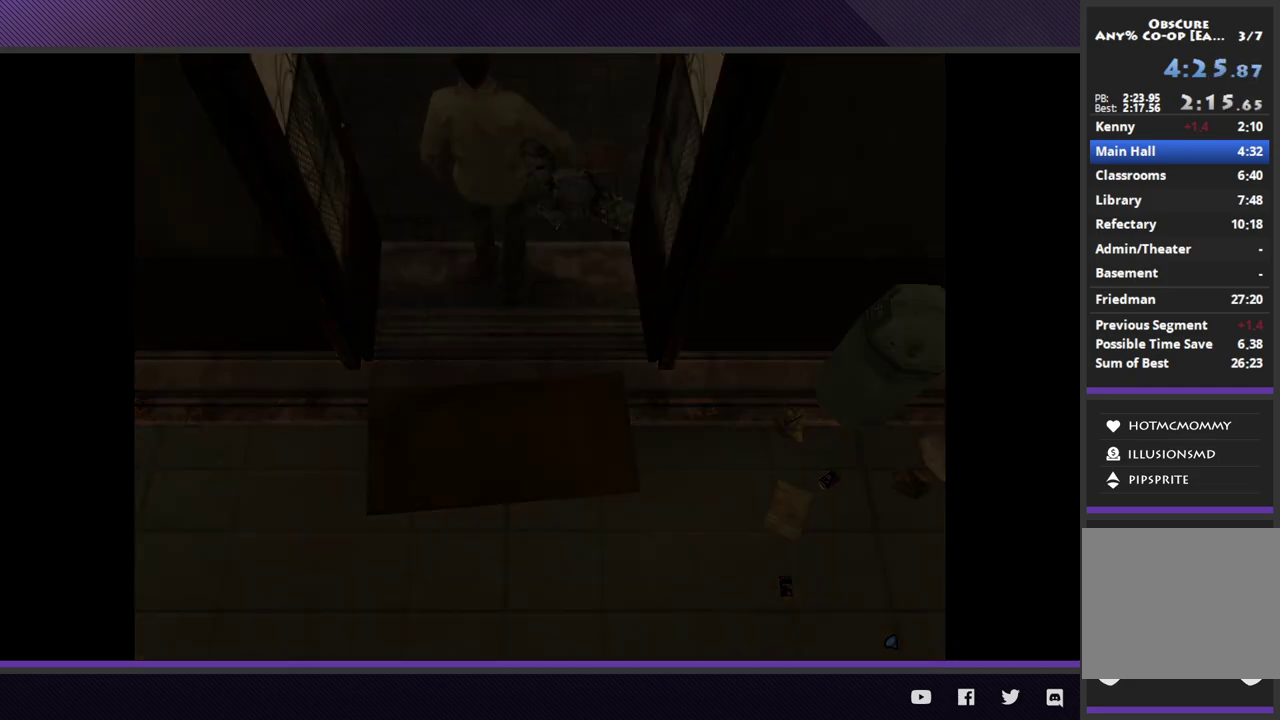
{"buttons": [], "left_stick": "center", "right_stick": "center", "events": []}
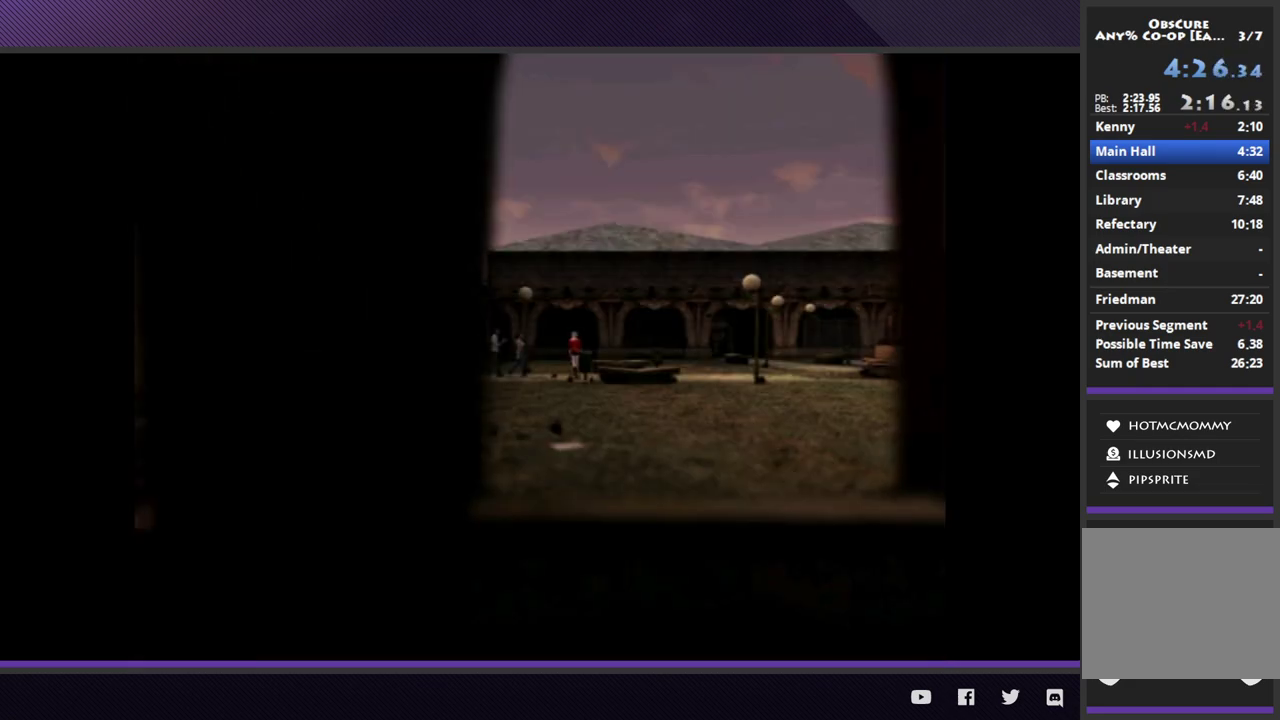
{"buttons": [], "left_stick": "center", "right_stick": "center", "events": [[100, "START", "down"], [183, "START", "up"], [267, "START", "down"], [350, "START", "up"]]}
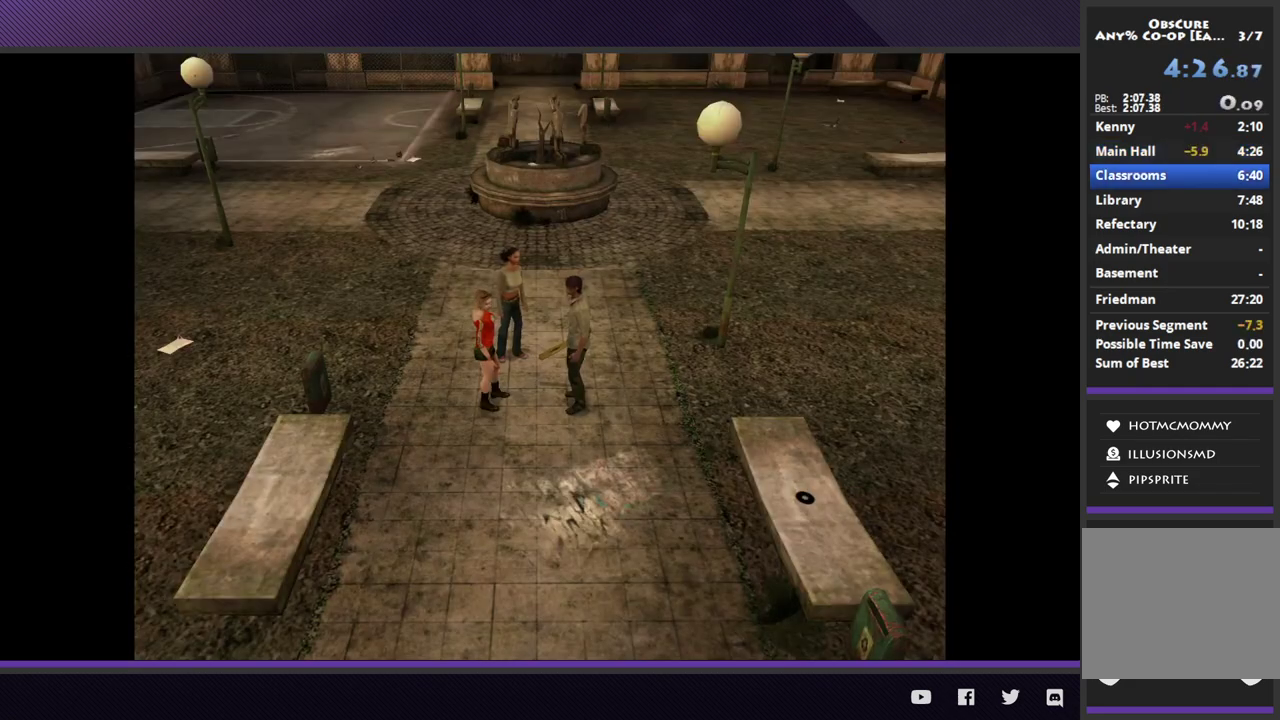
{"buttons": [], "left_stick": "down", "right_stick": "center", "events": [[17, "left_stick", "down"]]}
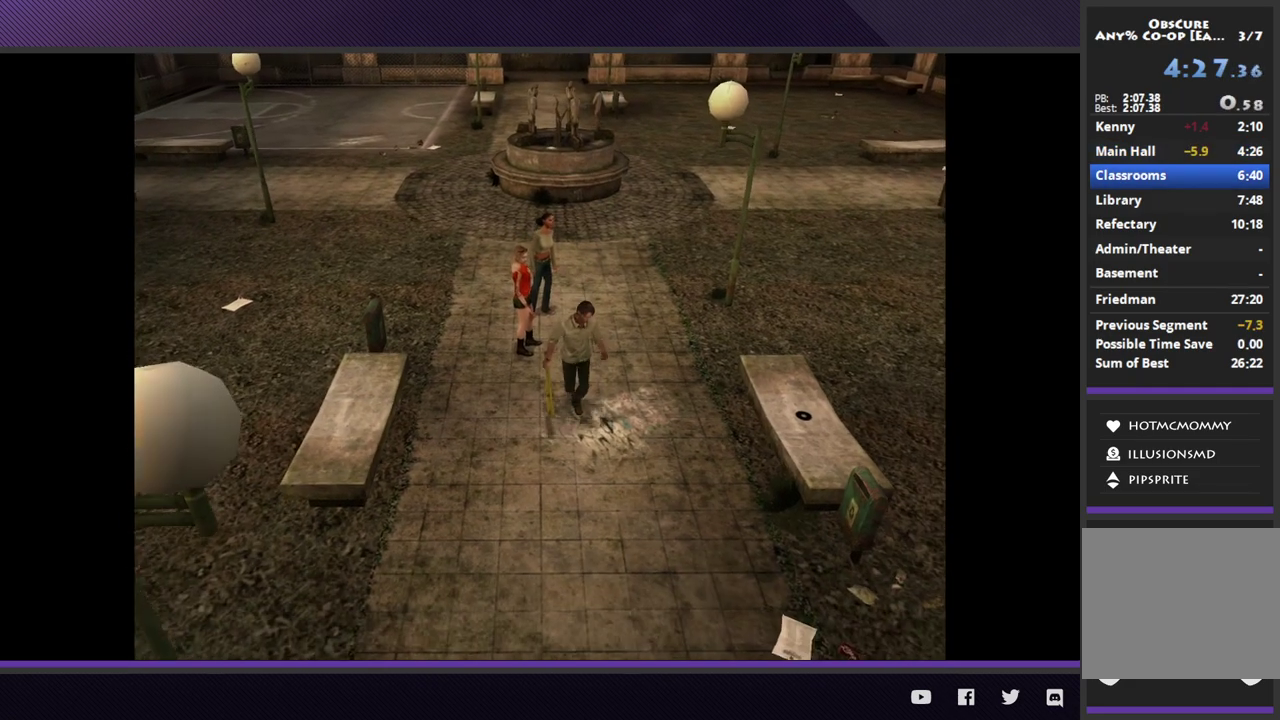
{"buttons": [], "left_stick": "down", "right_stick": "center", "events": []}
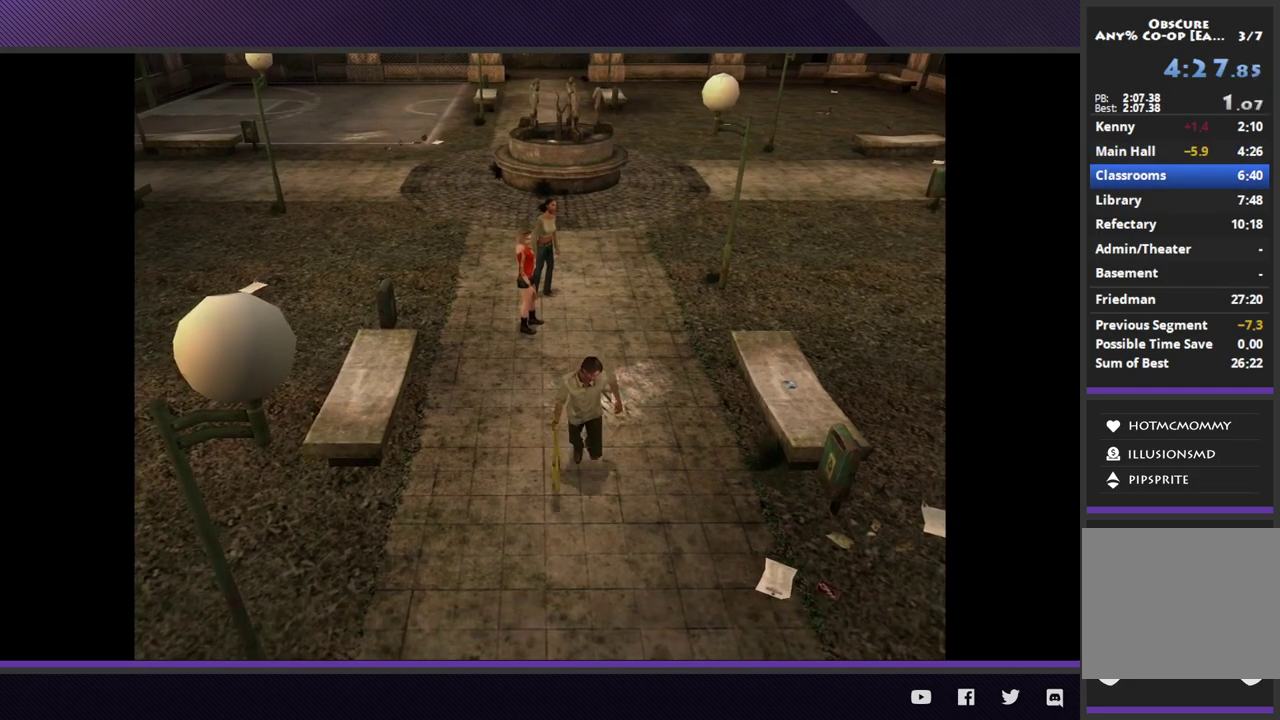
{"buttons": [], "left_stick": "down", "right_stick": "center", "events": []}
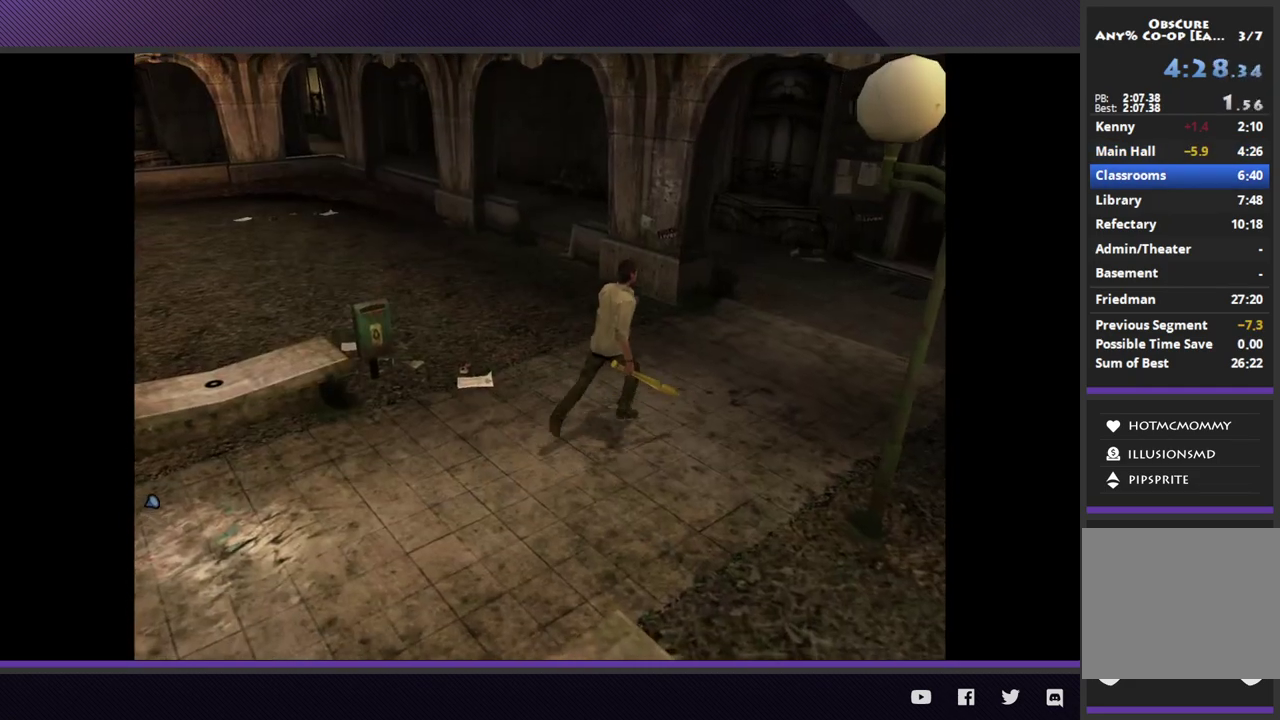
{"buttons": [], "left_stick": "up-right", "right_stick": "center", "events": [[183, "left_stick", "right"], [283, "left_stick", "up-right"]]}
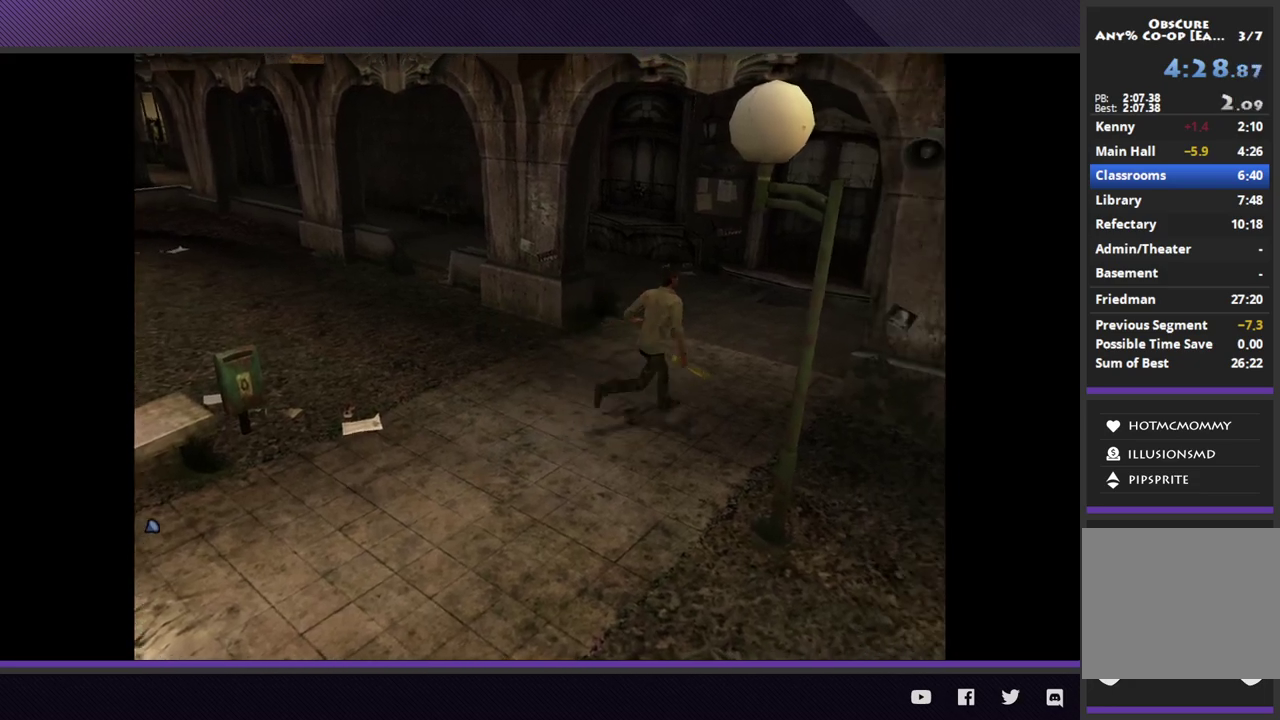
{"buttons": [], "left_stick": "up-right", "right_stick": "center", "events": []}
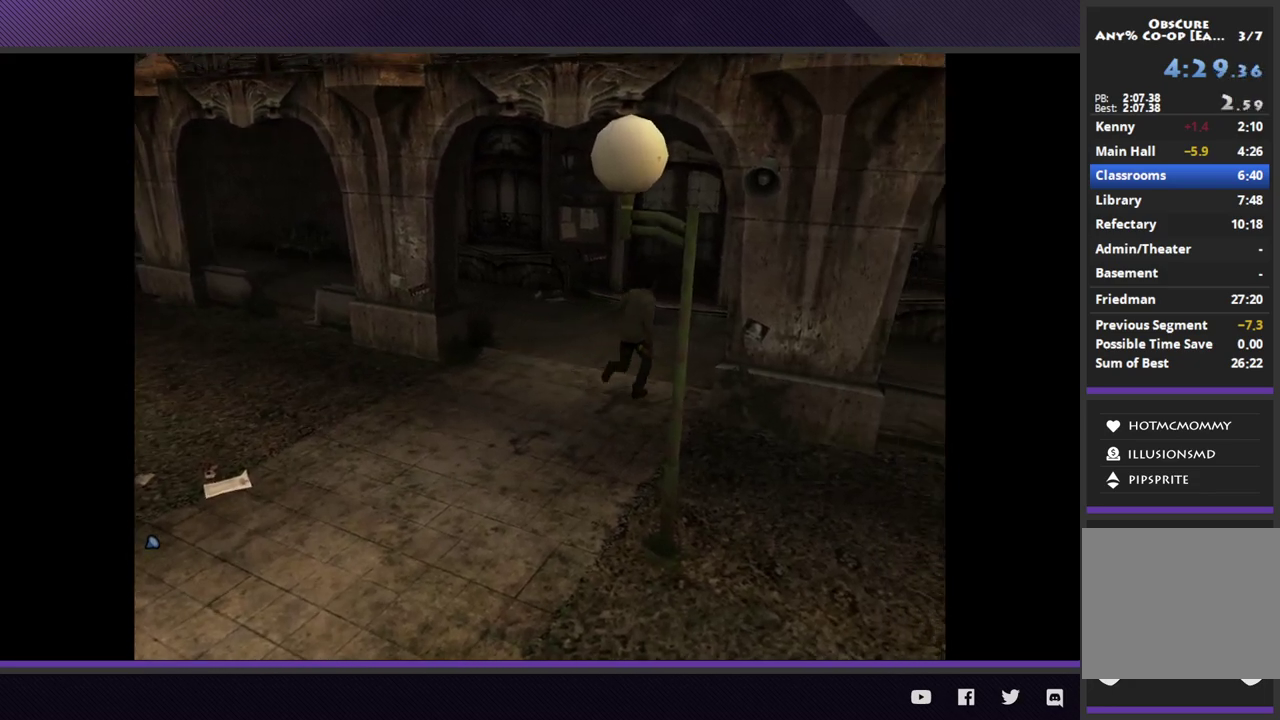
{"buttons": [], "left_stick": "right", "right_stick": "center", "events": [[300, "left_stick", "right"]]}
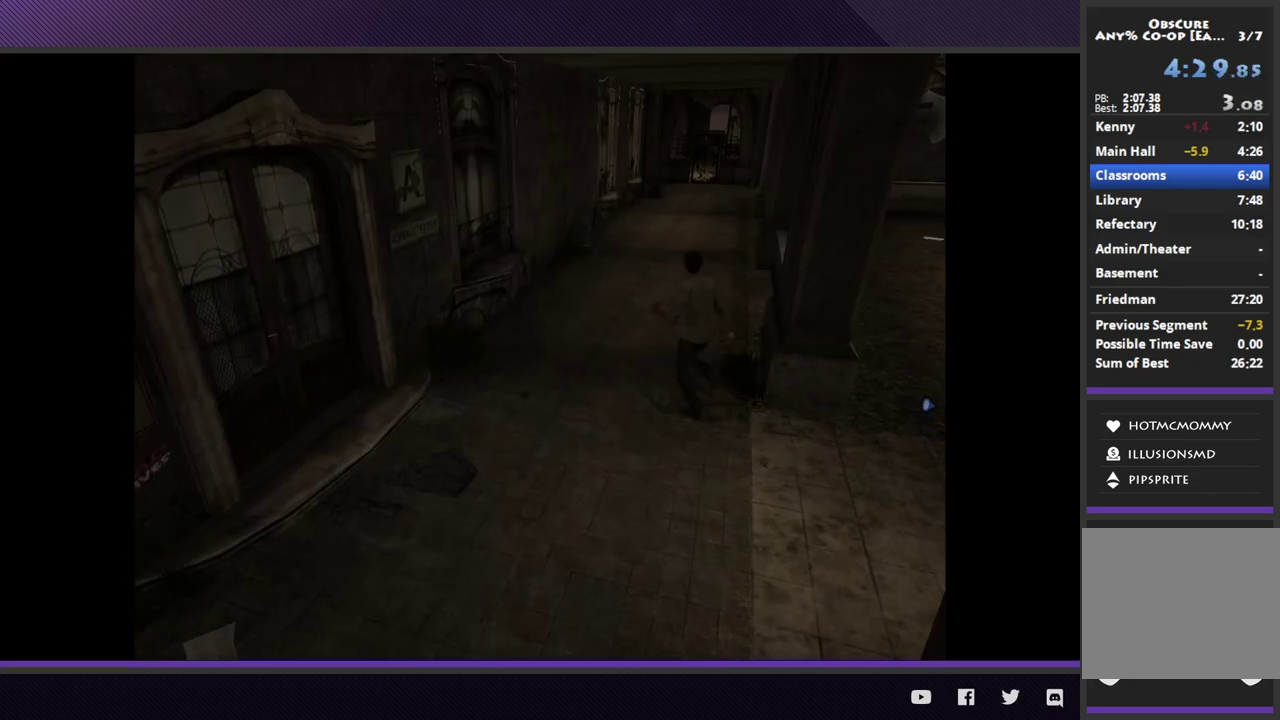
{"buttons": [], "left_stick": "up-right", "right_stick": "center", "events": [[50, "left_stick", "up-right"], [183, "left_stick", "up"], [400, "left_stick", "up-right"]]}
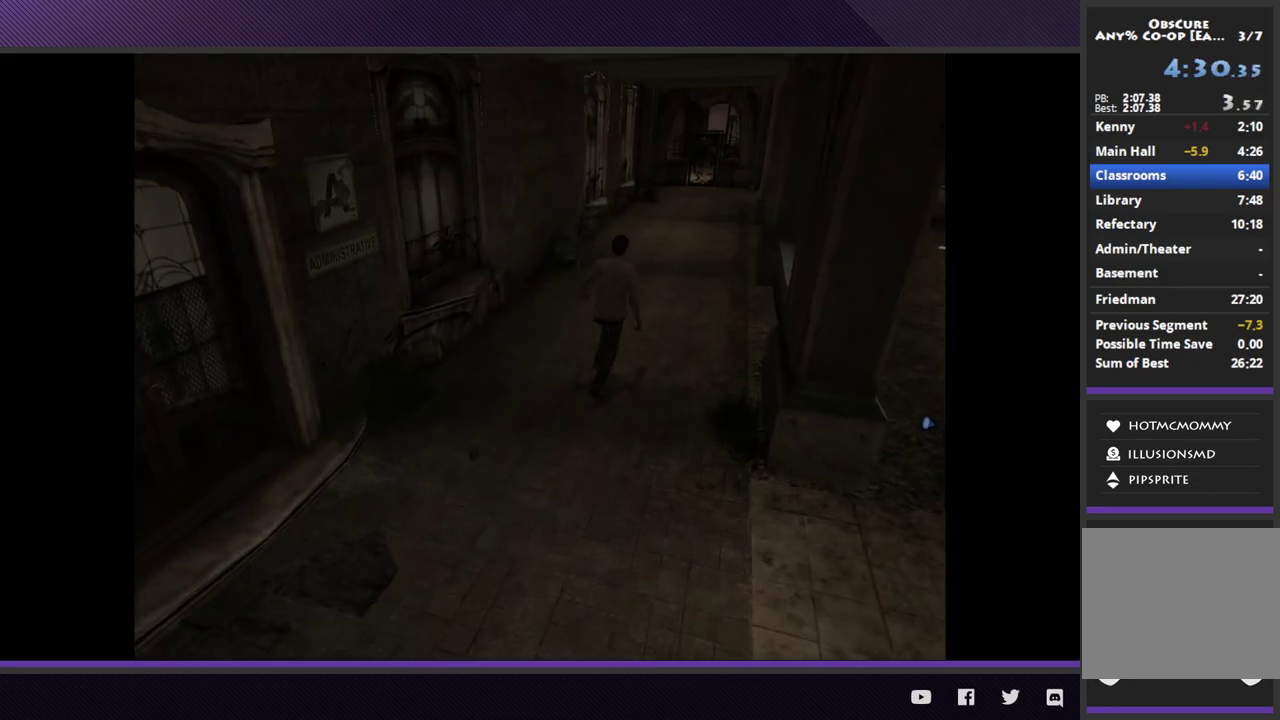
{"buttons": [], "left_stick": "up-right", "right_stick": "center", "events": []}
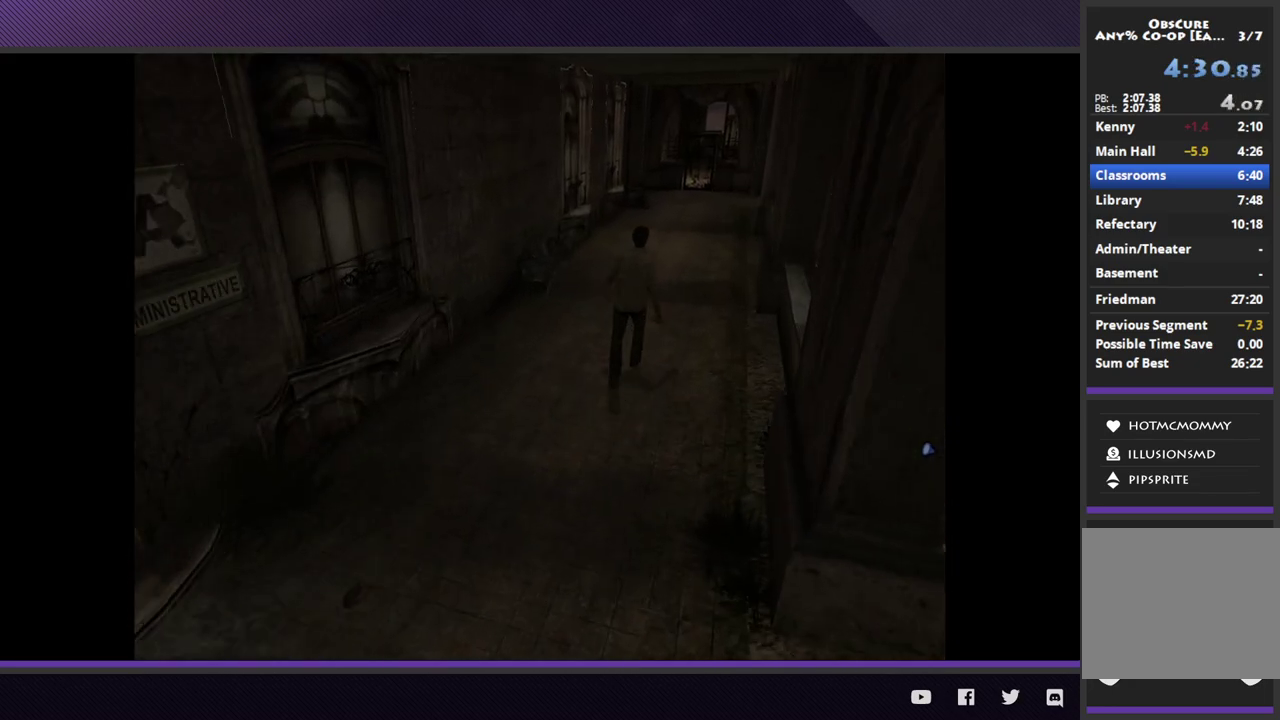
{"buttons": [], "left_stick": "up-right", "right_stick": "center", "events": []}
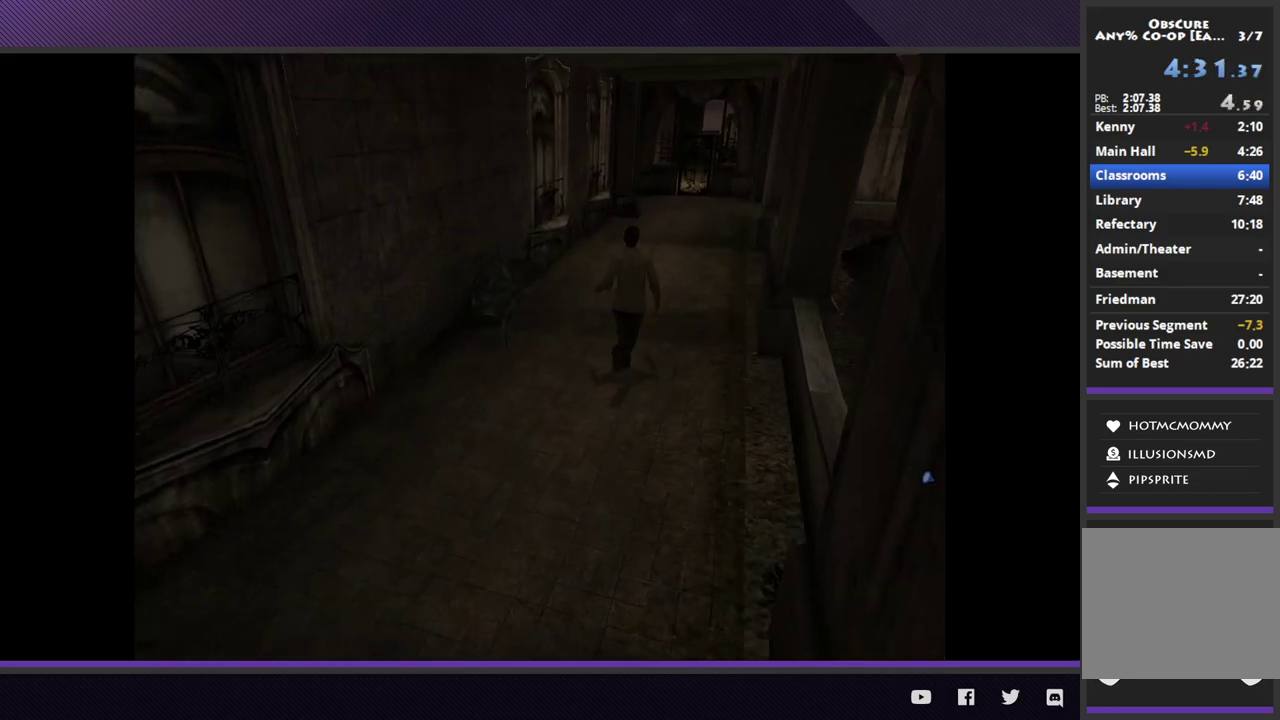
{"buttons": [], "left_stick": "up-right", "right_stick": "center", "events": []}
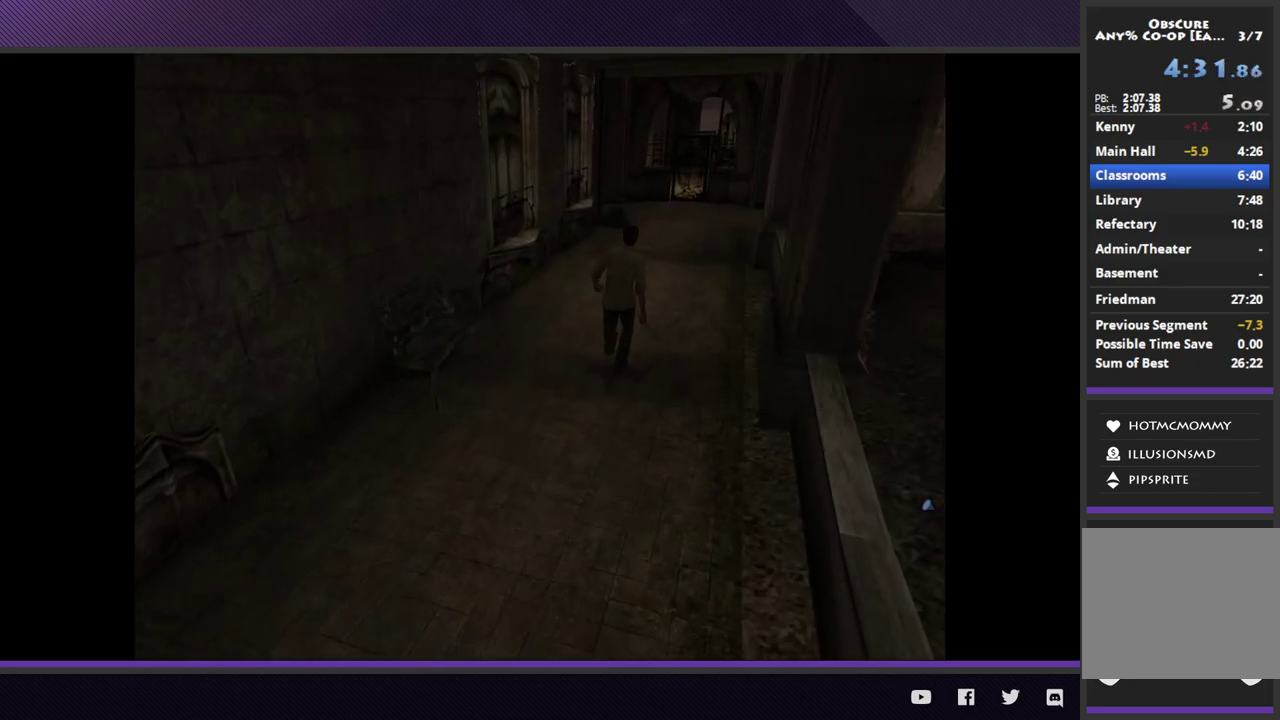
{"buttons": [], "left_stick": "up-right", "right_stick": "center", "events": []}
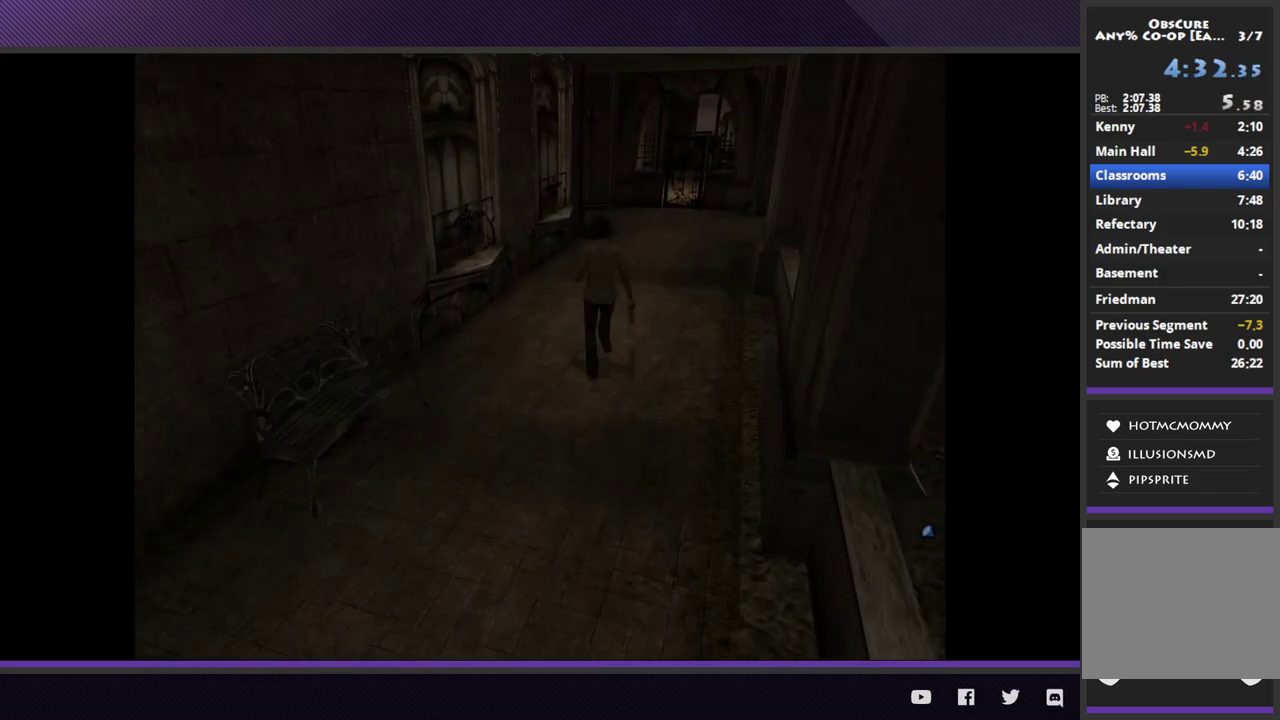
{"buttons": [], "left_stick": "up-right", "right_stick": "center", "events": []}
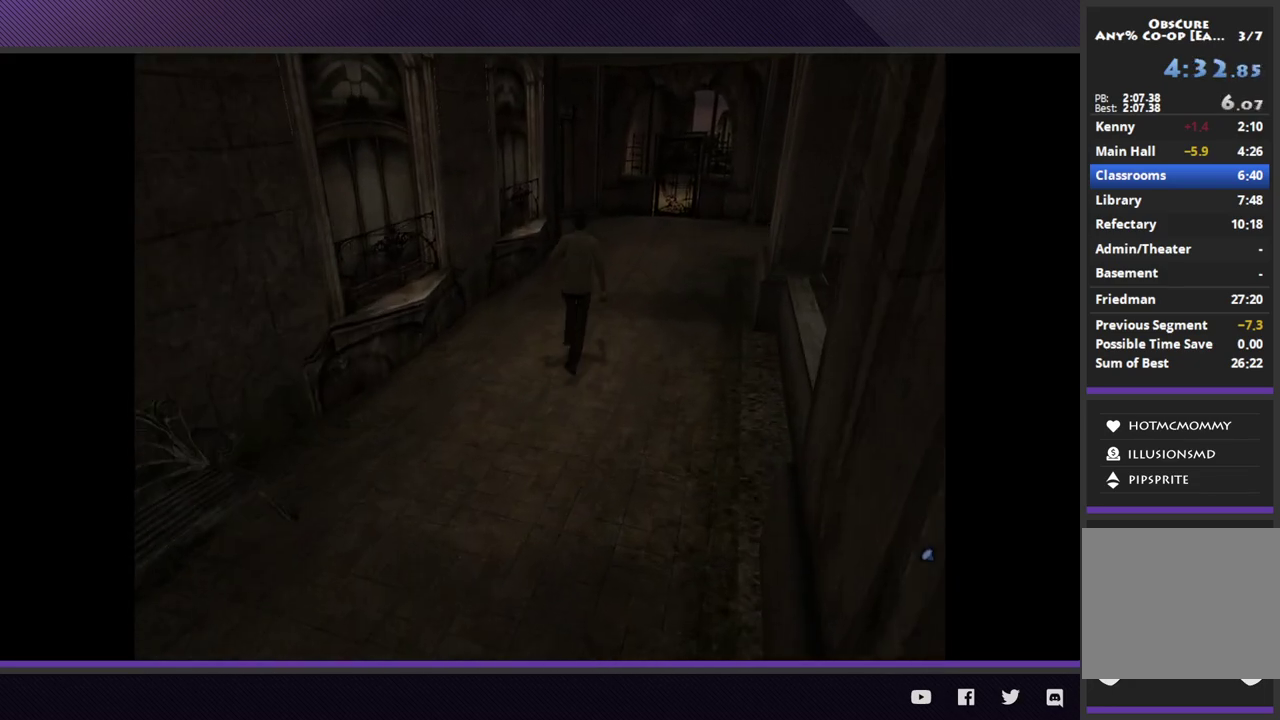
{"buttons": [], "left_stick": "up-right", "right_stick": "center", "events": []}
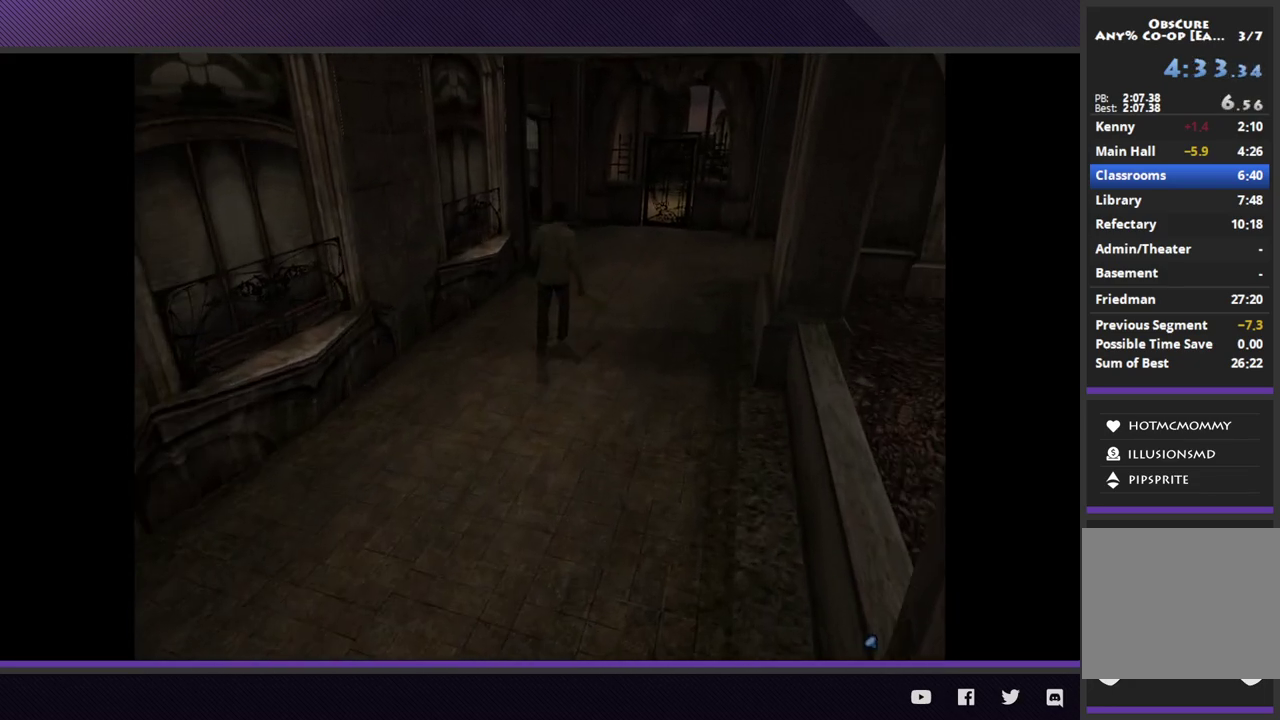
{"buttons": [], "left_stick": "up", "right_stick": "center", "events": [[283, "left_stick", "up"]]}